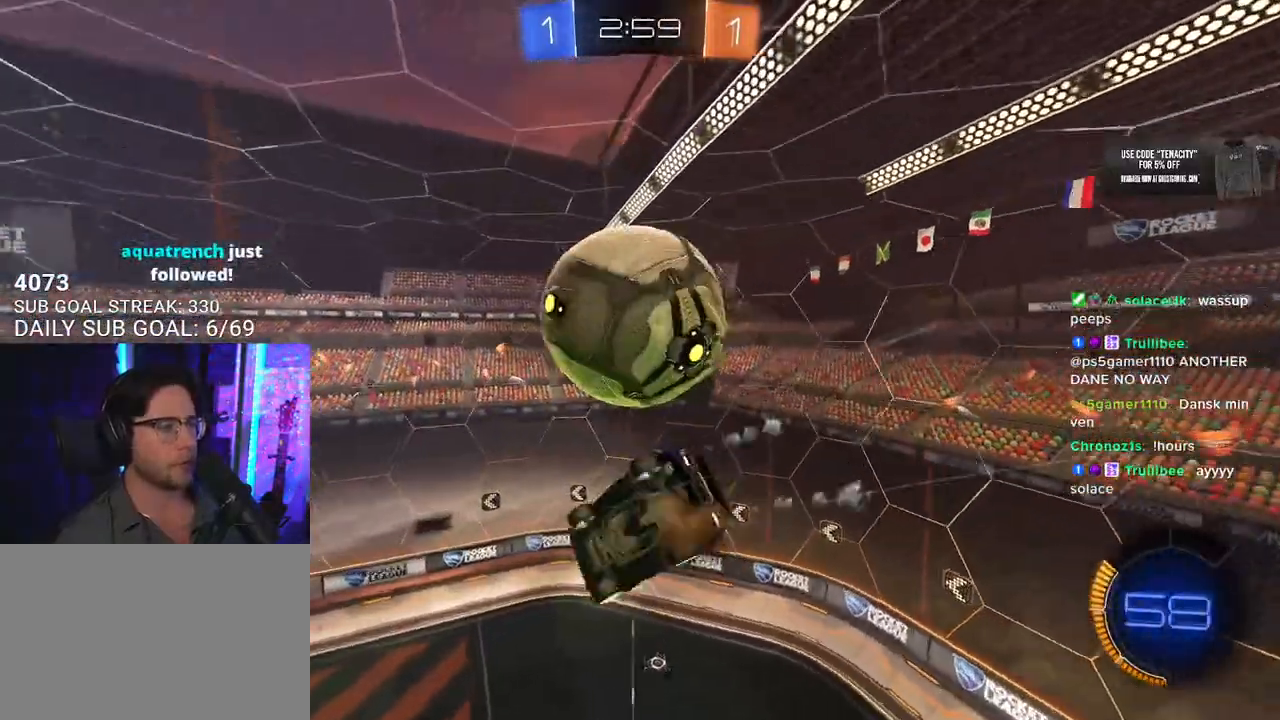
Gameplay with a controller (PlayStation layout); each line is a JSON object with the inputs held at the frame after it. "button_events" lists button changes between this image and that frame as [ms after this image, input, new state], when the widget could be followed in between (sticks are given only as held states). This document gives stick clicks only as held states, not as events. Not read: L1 R1.
{"buttons": ["L3"], "left_stick": "down-right", "right_stick": "center"}
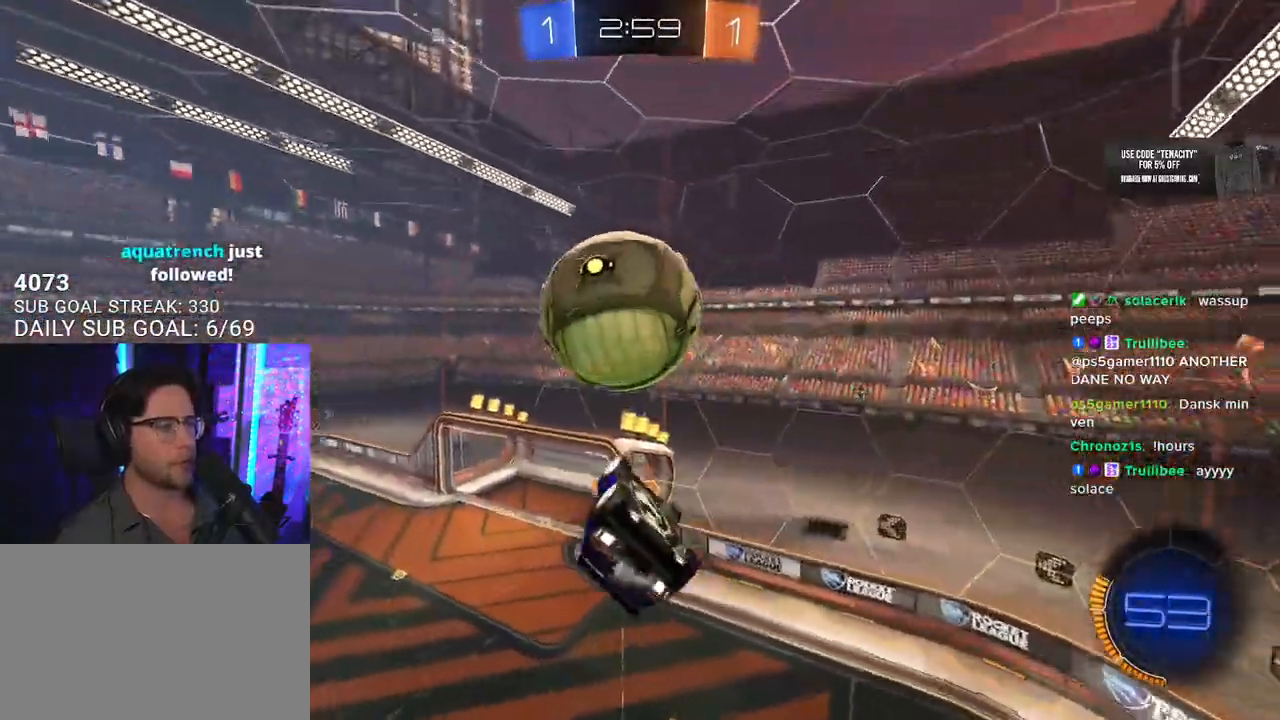
{"buttons": ["L3"], "left_stick": "down", "right_stick": "center"}
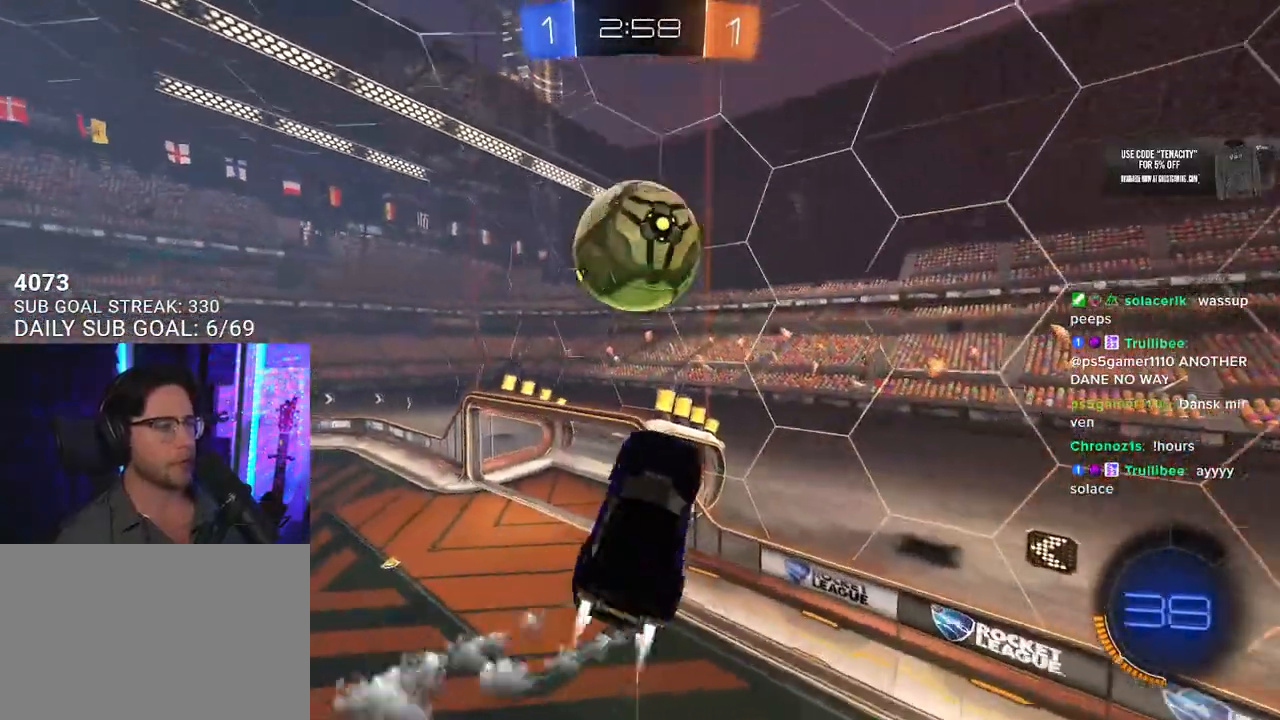
{"buttons": ["CROSS", "SQUARE"], "left_stick": "down", "right_stick": "center", "button_events": [[117, "L2", "down"], [300, "L2", "up"], [350, "CROSS", "down"], [450, "SQUARE", "down"]]}
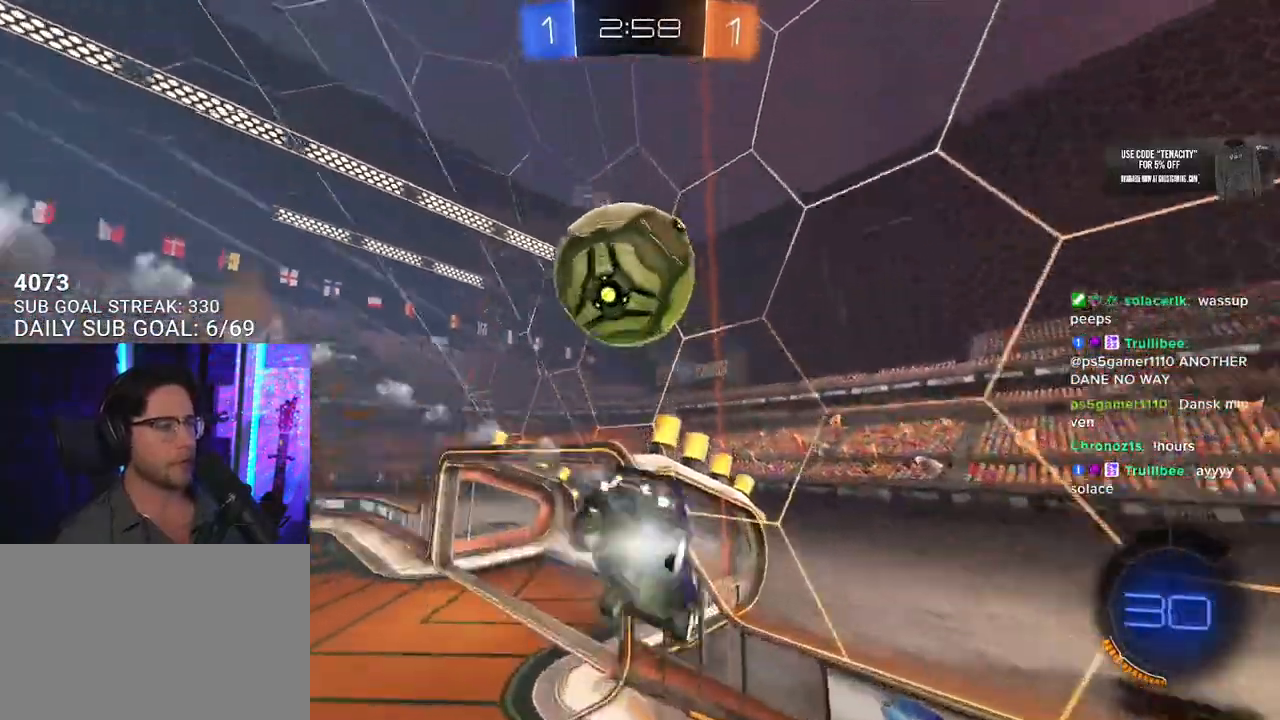
{"buttons": ["SQUARE"], "left_stick": "down-left", "right_stick": "center", "button_events": [[17, "CROSS", "up"]]}
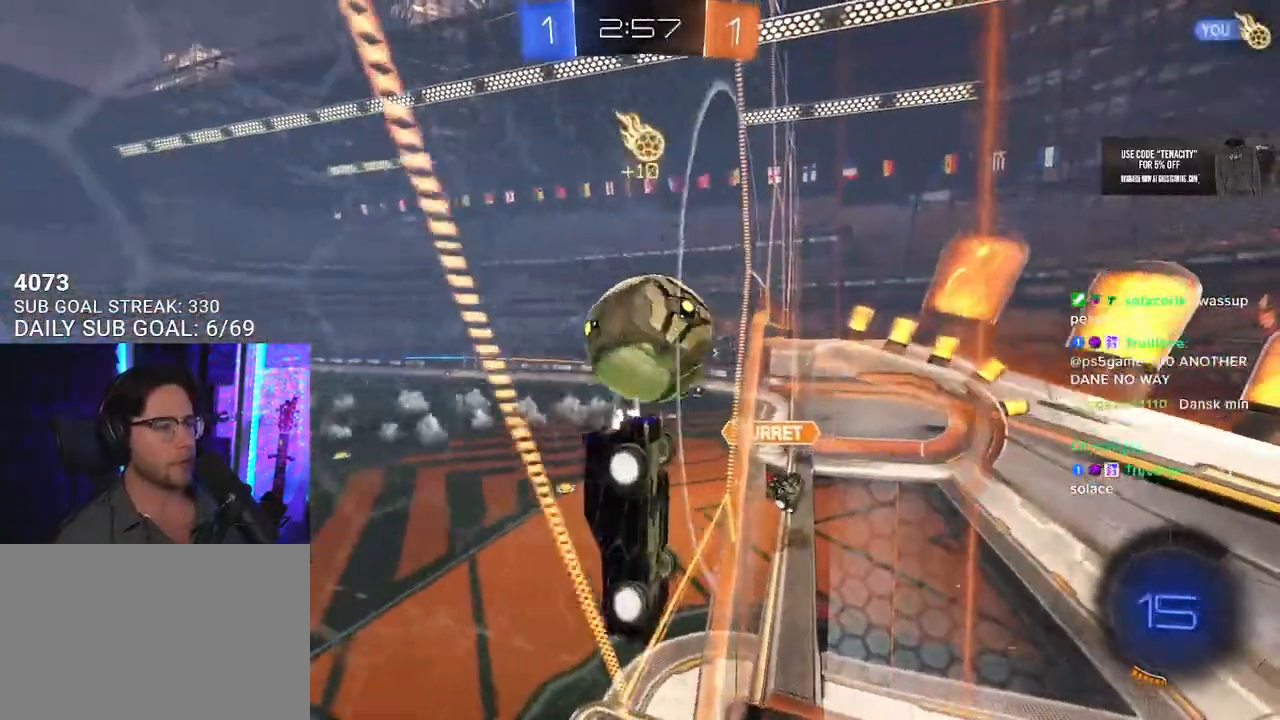
{"buttons": [], "left_stick": "down", "right_stick": "center", "button_events": [[67, "SQUARE", "up"], [150, "CROSS", "down"], [317, "CROSS", "up"]]}
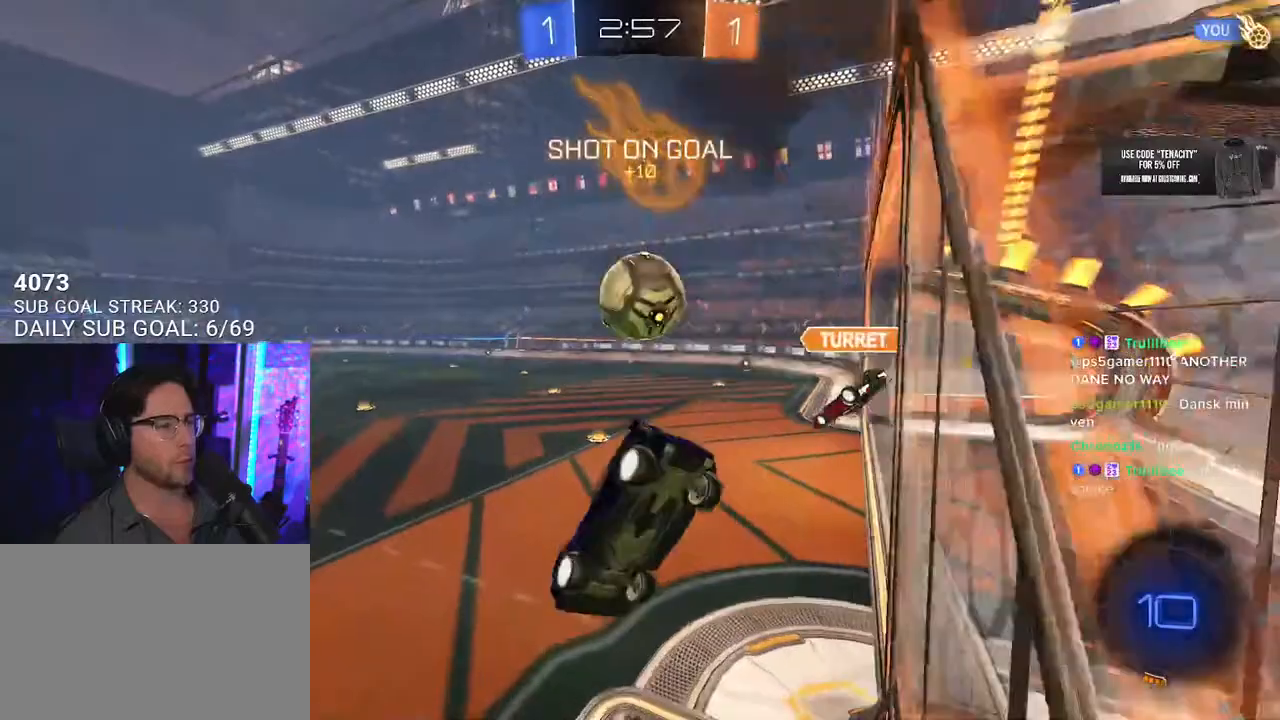
{"buttons": [], "left_stick": "up", "right_stick": "center", "button_events": [[283, "L2", "down"], [300, "CROSS", "down"], [417, "CROSS", "up"], [483, "L2", "up"]]}
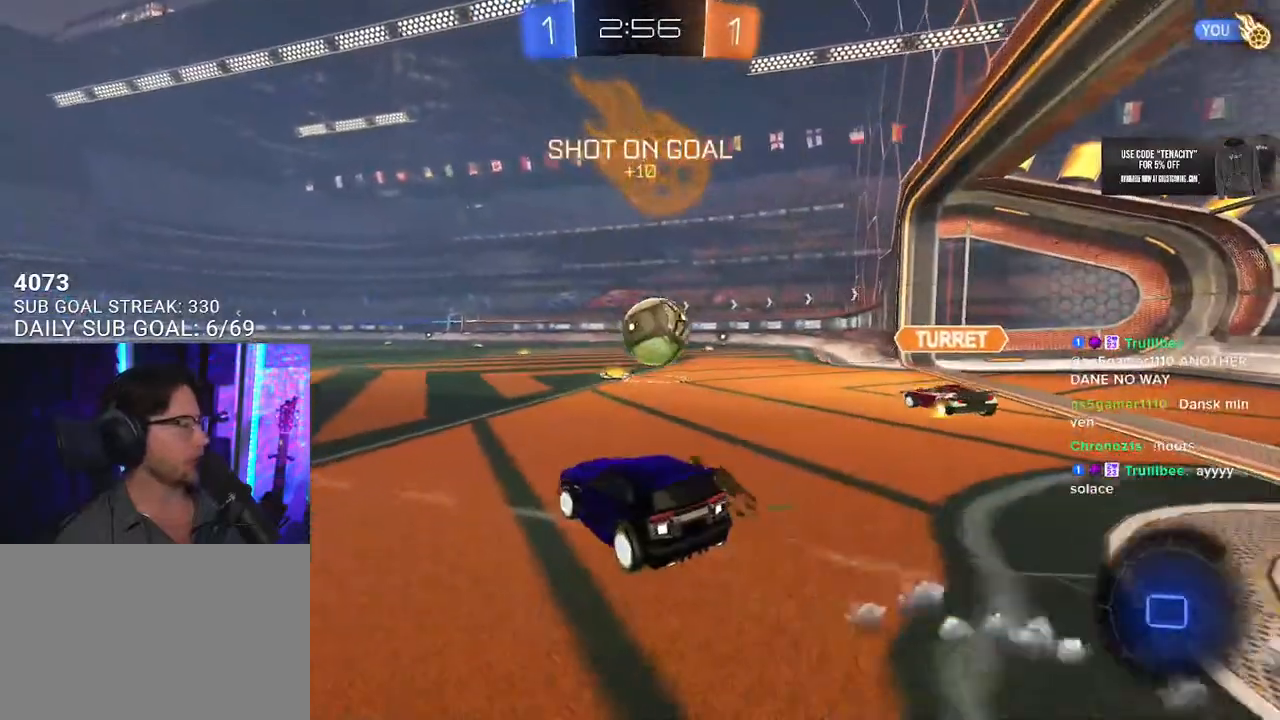
{"buttons": ["L2", "R2"], "left_stick": "down-left", "right_stick": "center"}
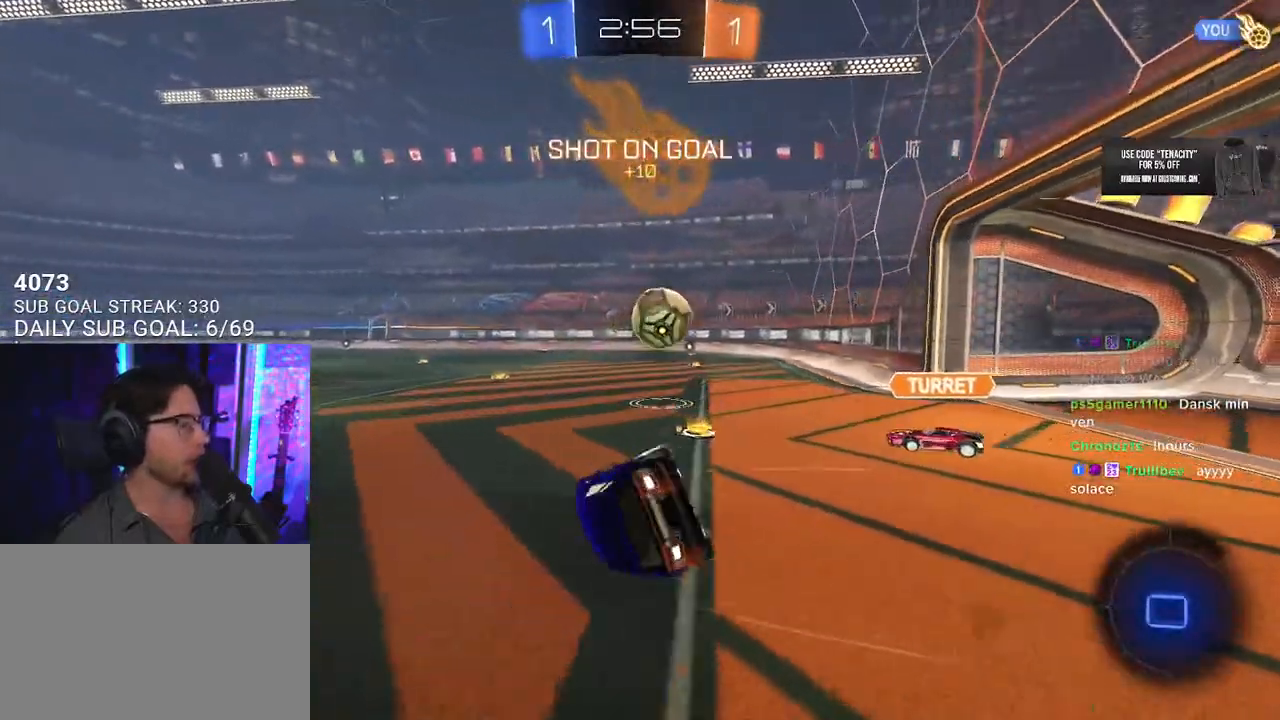
{"buttons": ["L2", "R2"], "left_stick": "down-left", "right_stick": "center", "button_events": [[67, "TRIANGLE", "down"], [150, "TRIANGLE", "up"], [300, "R2", "up"], [483, "R2", "down"]]}
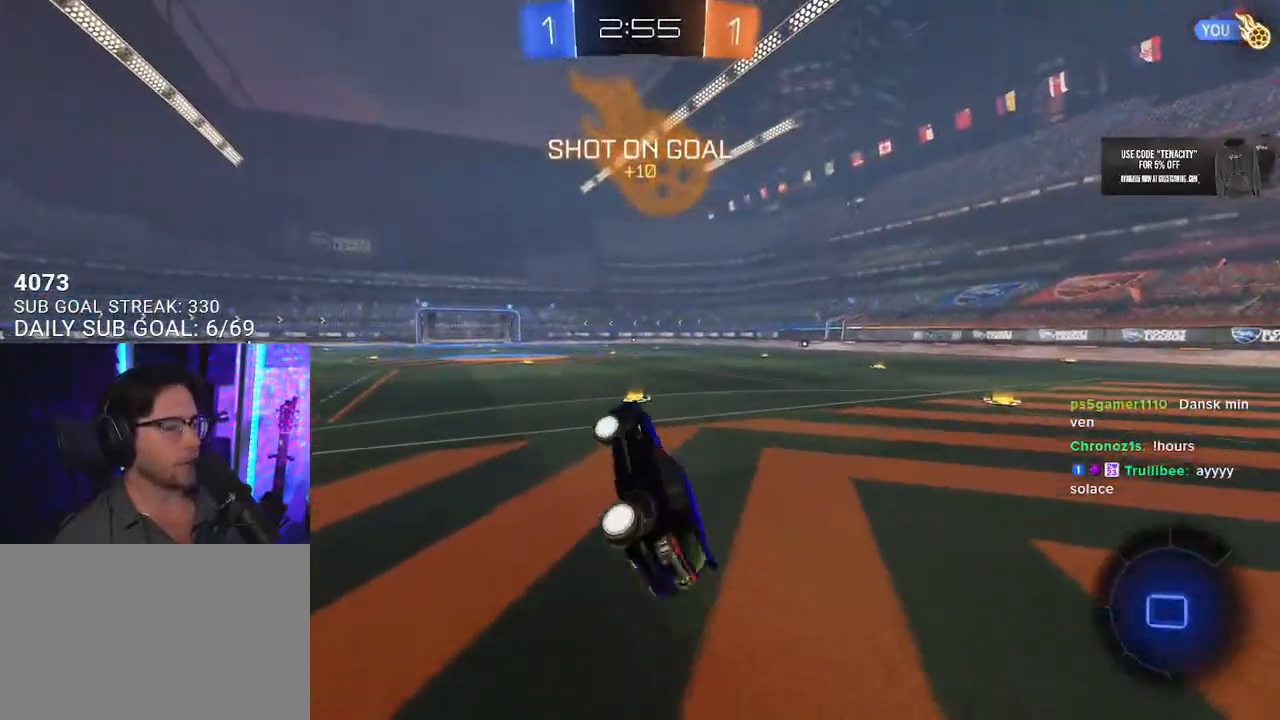
{"buttons": ["R2"], "left_stick": "center", "right_stick": "center", "button_events": [[83, "L2", "up"]]}
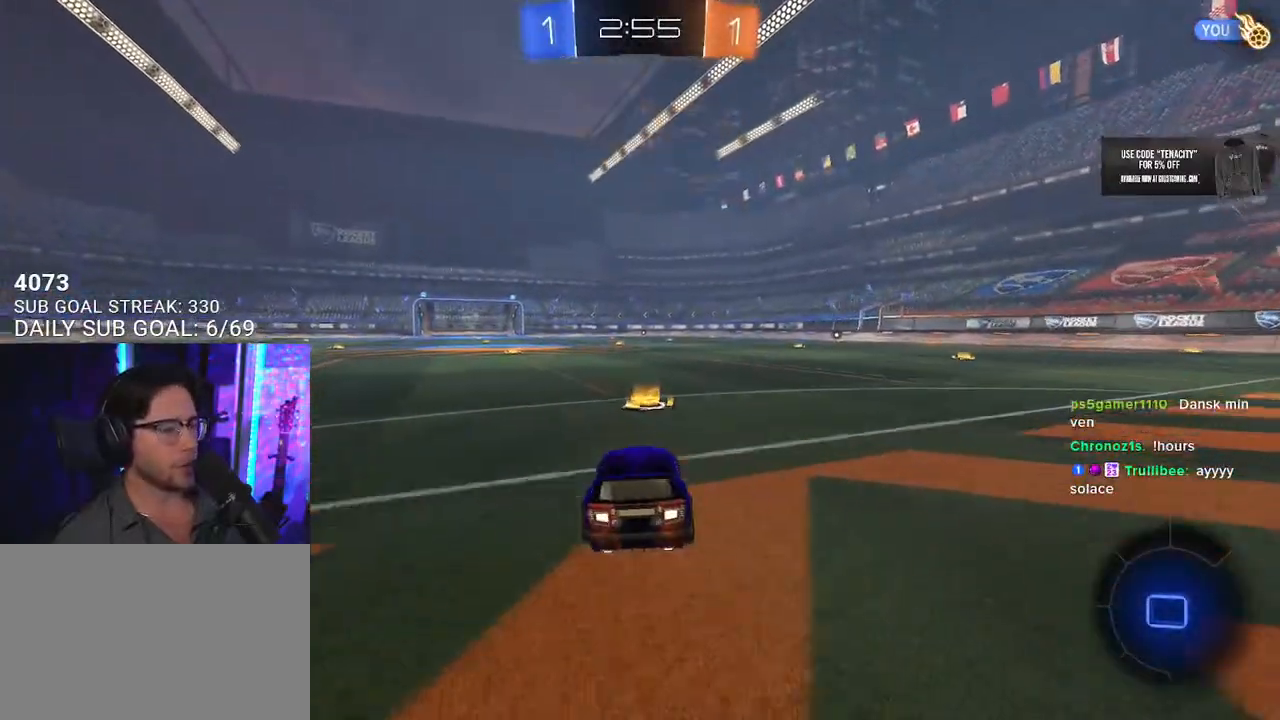
{"buttons": ["CROSS", "L2", "R2"], "left_stick": "up-left", "right_stick": "center", "button_events": [[333, "CROSS", "down"], [433, "L2", "down"], [450, "CROSS", "up"], [500, "CROSS", "down"]]}
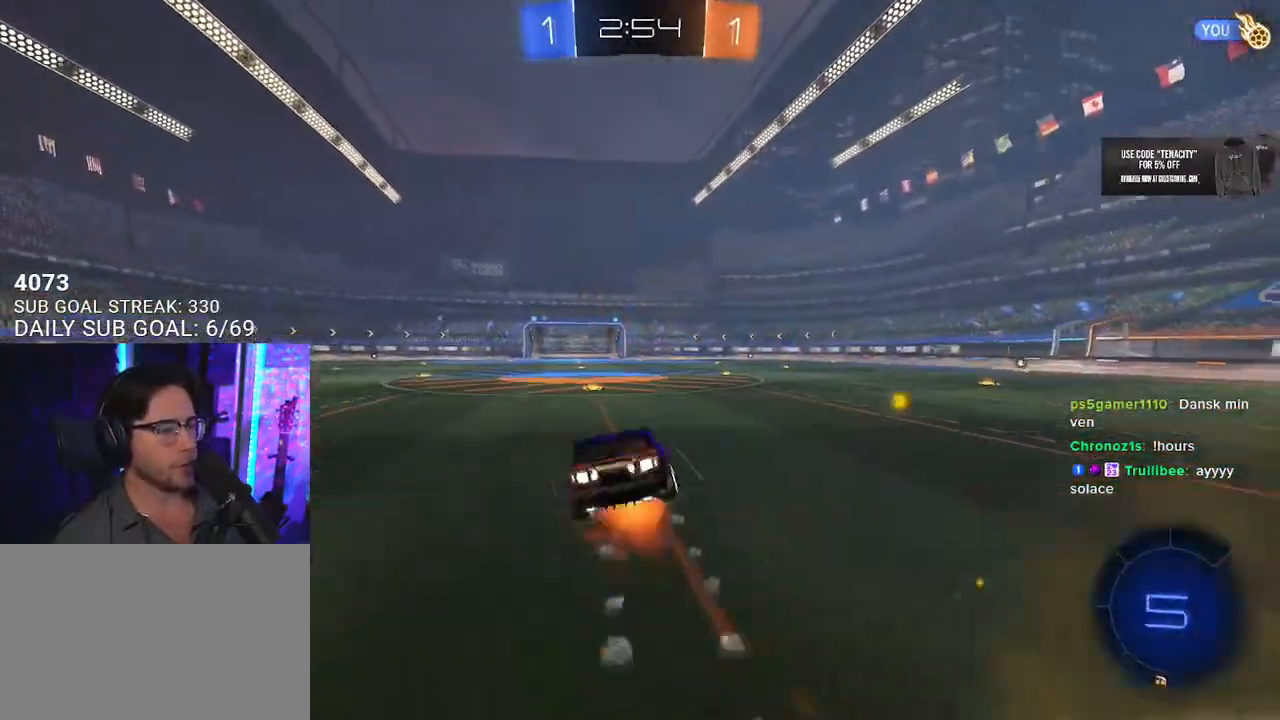
{"buttons": ["L2", "R2"], "left_stick": "down-left", "right_stick": "center", "button_events": [[67, "L2", "up"], [117, "TRIANGLE", "down"], [133, "CROSS", "up"], [200, "L2", "down"], [283, "TRIANGLE", "up"]]}
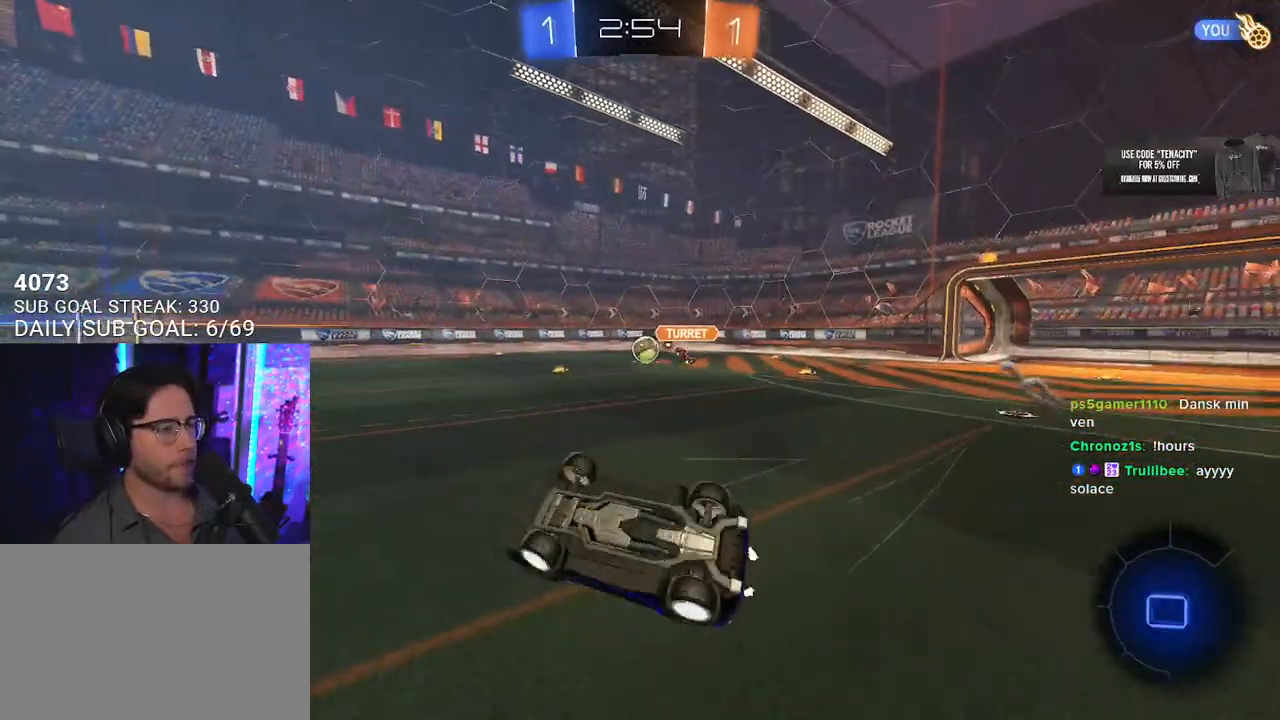
{"buttons": ["R2"], "left_stick": "right", "right_stick": "center", "button_events": [[267, "L2", "up"], [267, "TRIANGLE", "down"], [417, "TRIANGLE", "up"]]}
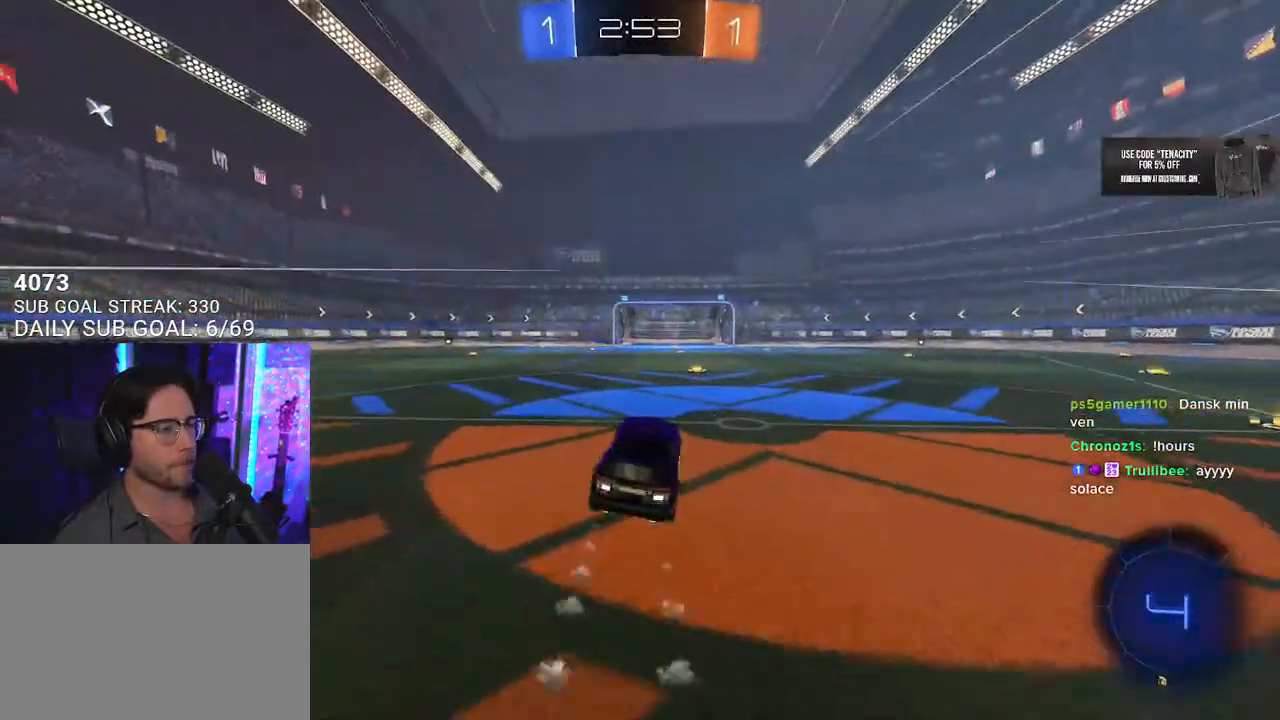
{"buttons": ["L2", "R2"], "left_stick": "right", "right_stick": "center", "button_events": [[383, "L2", "down"], [400, "CROSS", "down"], [483, "CROSS", "up"]]}
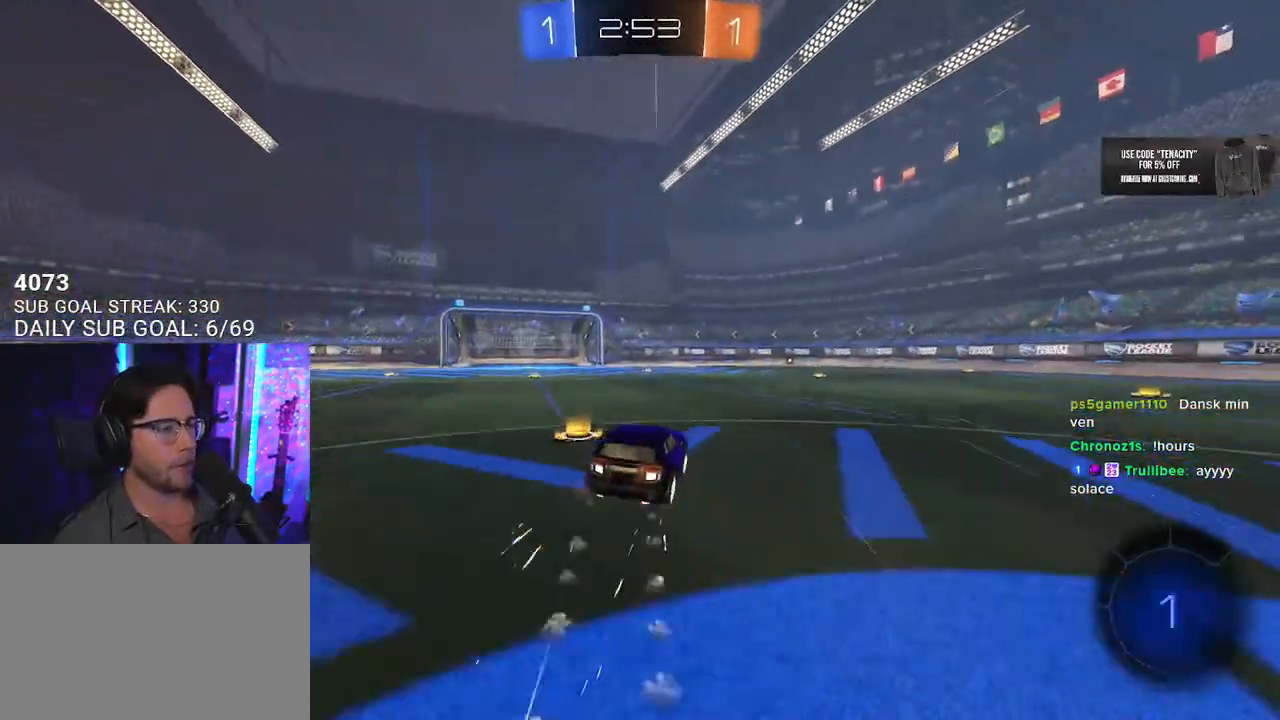
{"buttons": ["R2"], "left_stick": "center", "right_stick": "center", "button_events": [[50, "CROSS", "down"], [183, "L2", "up"], [250, "CROSS", "up"]]}
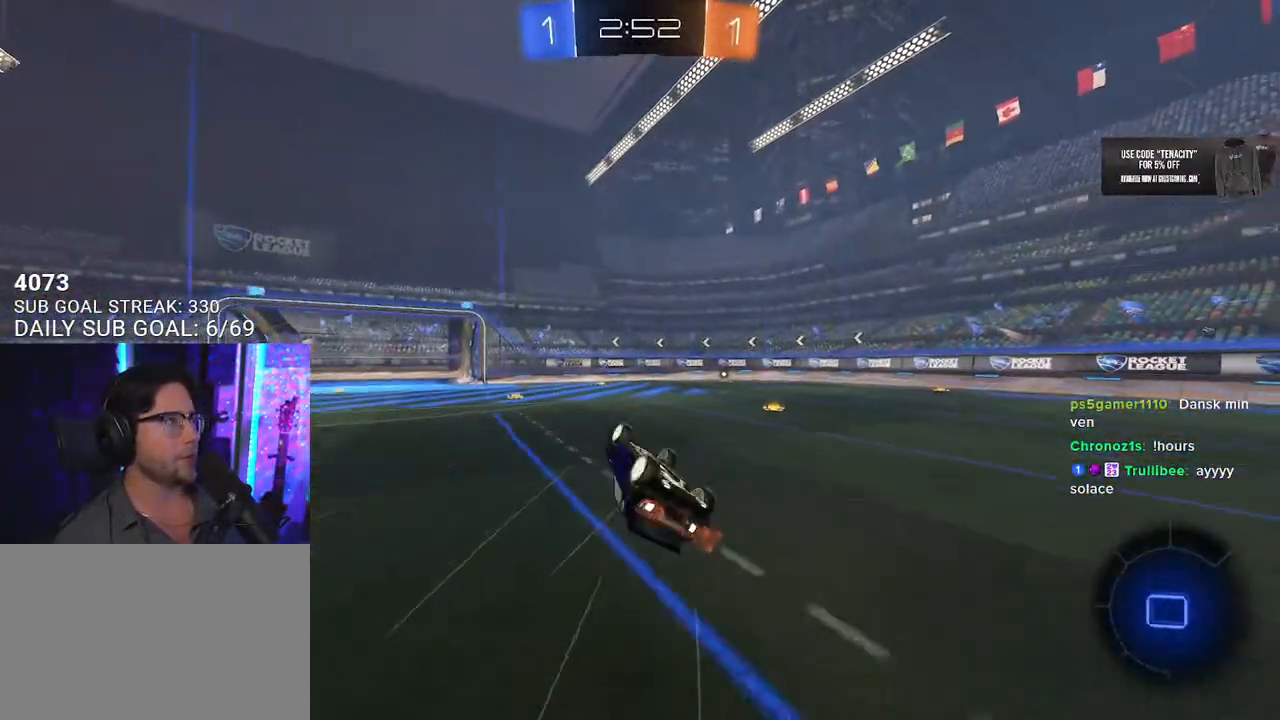
{"buttons": ["R2"], "left_stick": "center", "right_stick": "center", "button_events": []}
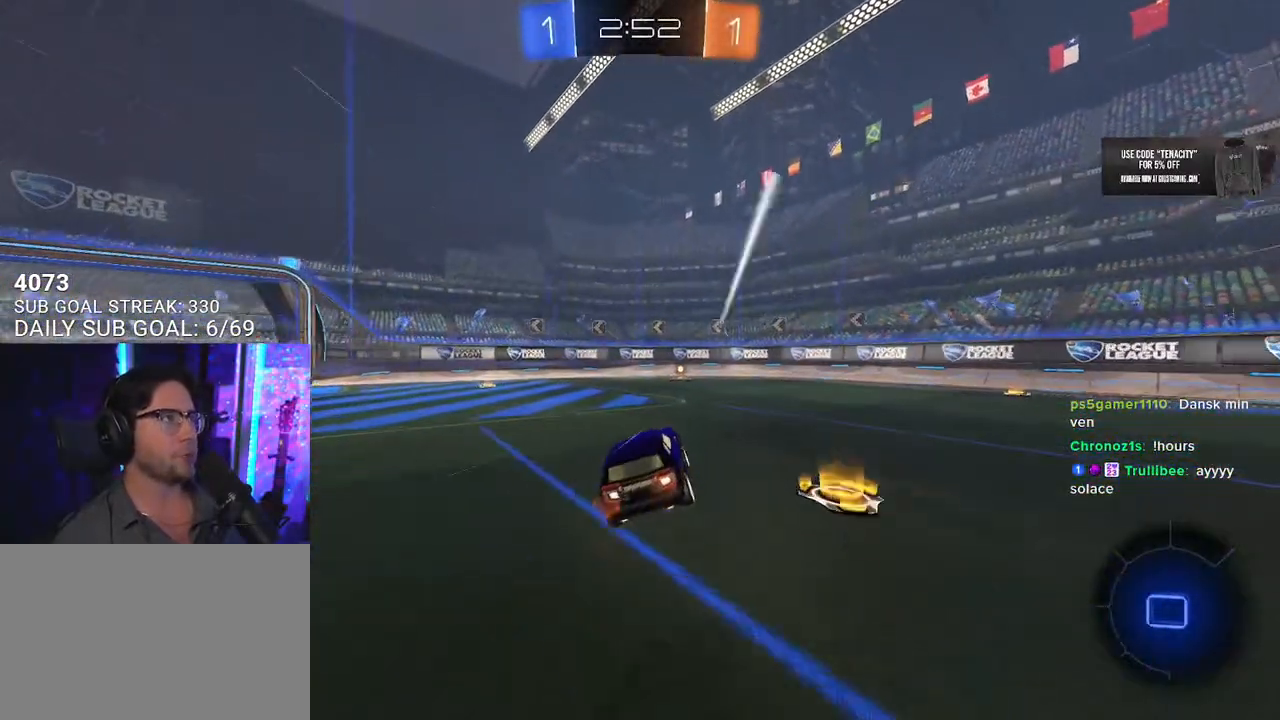
{"buttons": ["R2"], "left_stick": "center", "right_stick": "center", "button_events": []}
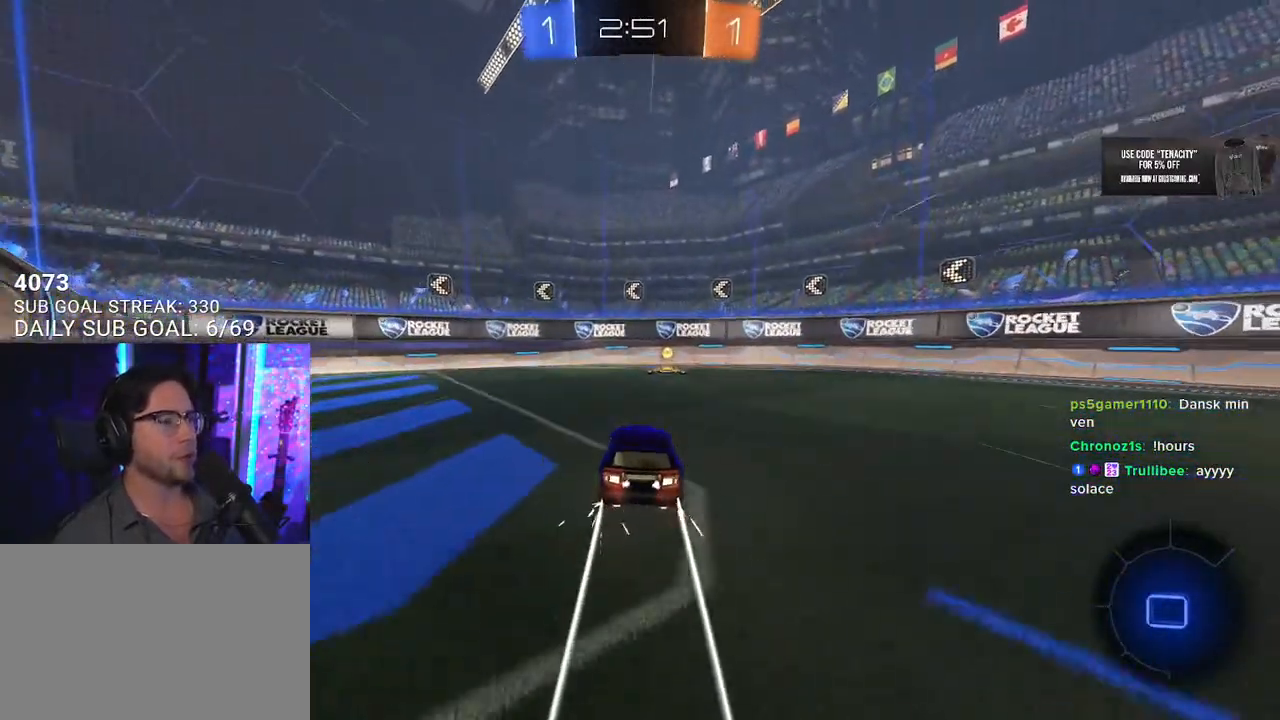
{"buttons": ["R2", "L3"], "left_stick": "down-left", "right_stick": "center", "button_events": [[333, "CROSS", "down"], [450, "CROSS", "up"]]}
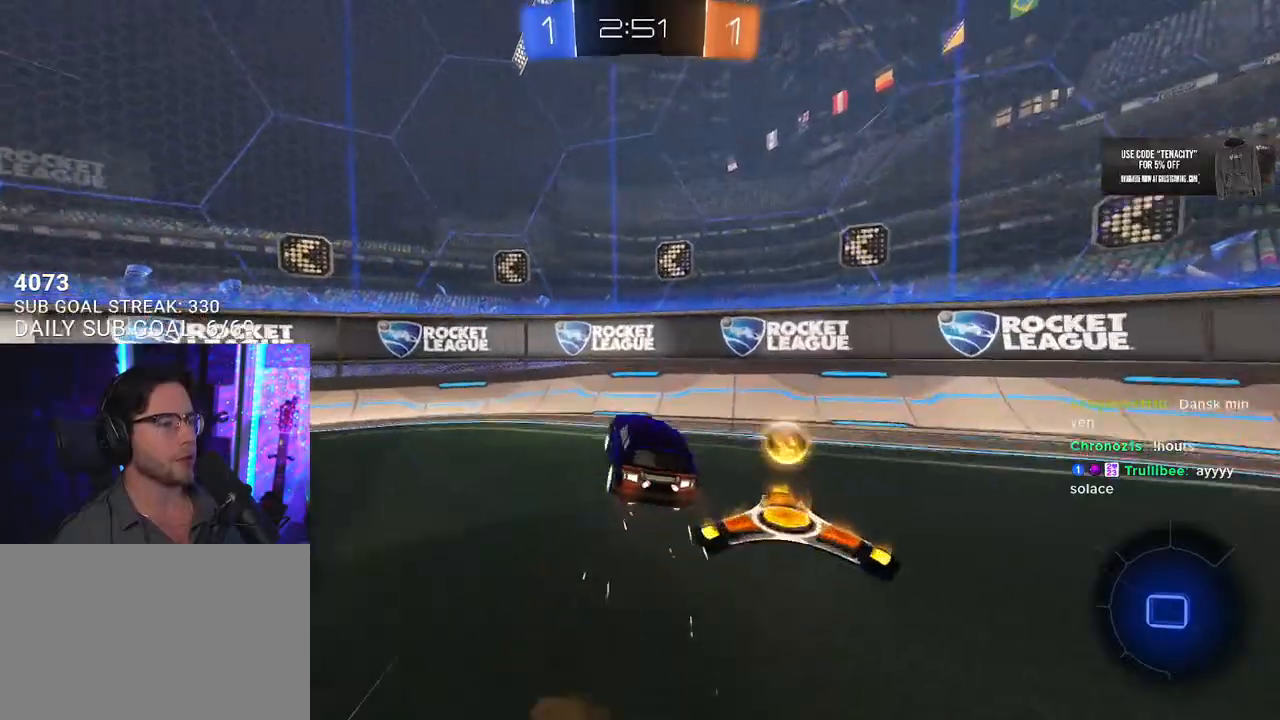
{"buttons": ["TRIANGLE", "R2"], "left_stick": "down-left", "right_stick": "center", "button_events": [[133, "L2", "down"], [167, "CROSS", "down"], [250, "L2", "up"], [283, "CROSS", "up"], [433, "TRIANGLE", "down"]]}